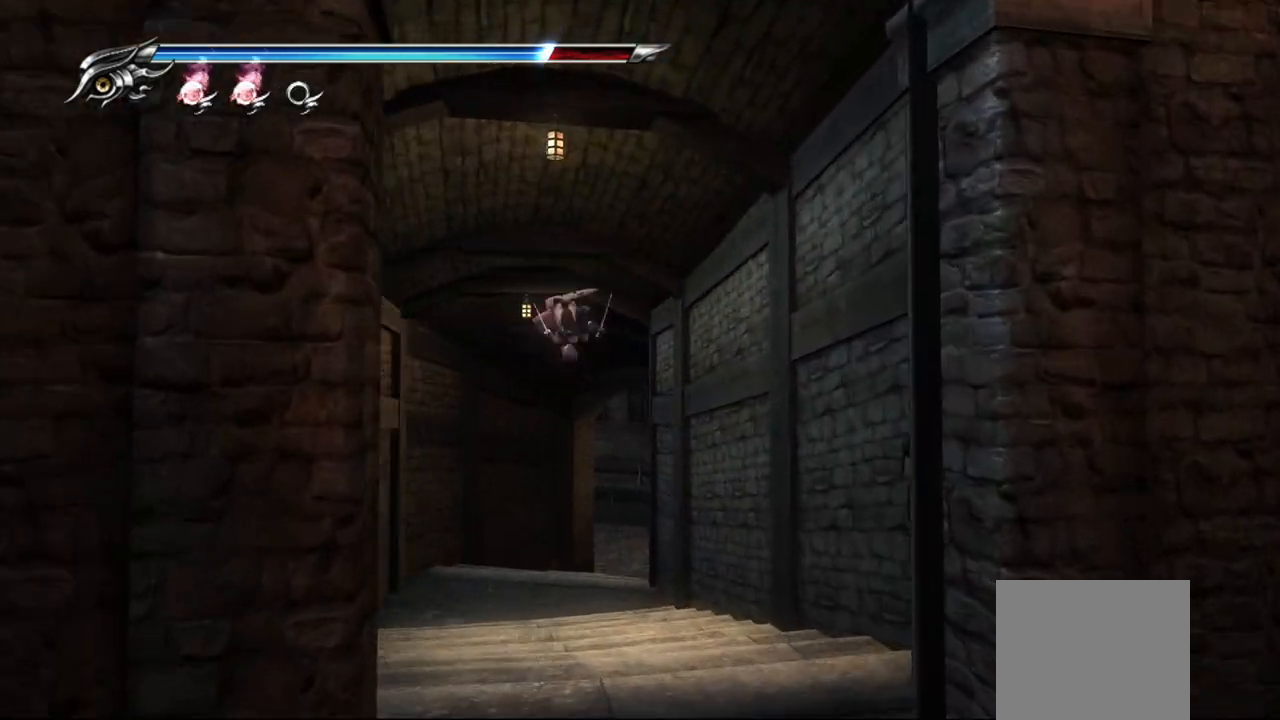
Gameplay with a controller (PlayStation layout); each line is a JSON object with the inputs held at the frame after it. "events" lists button and stick changes between this image and that frame as [ms after this image, input, new state], when the widget could be followed in between.
{"buttons": ["CROSS", "L1"], "left_stick": "up", "right_stick": "center", "events": [[200, "L1", "down"], [467, "CROSS", "down"]]}
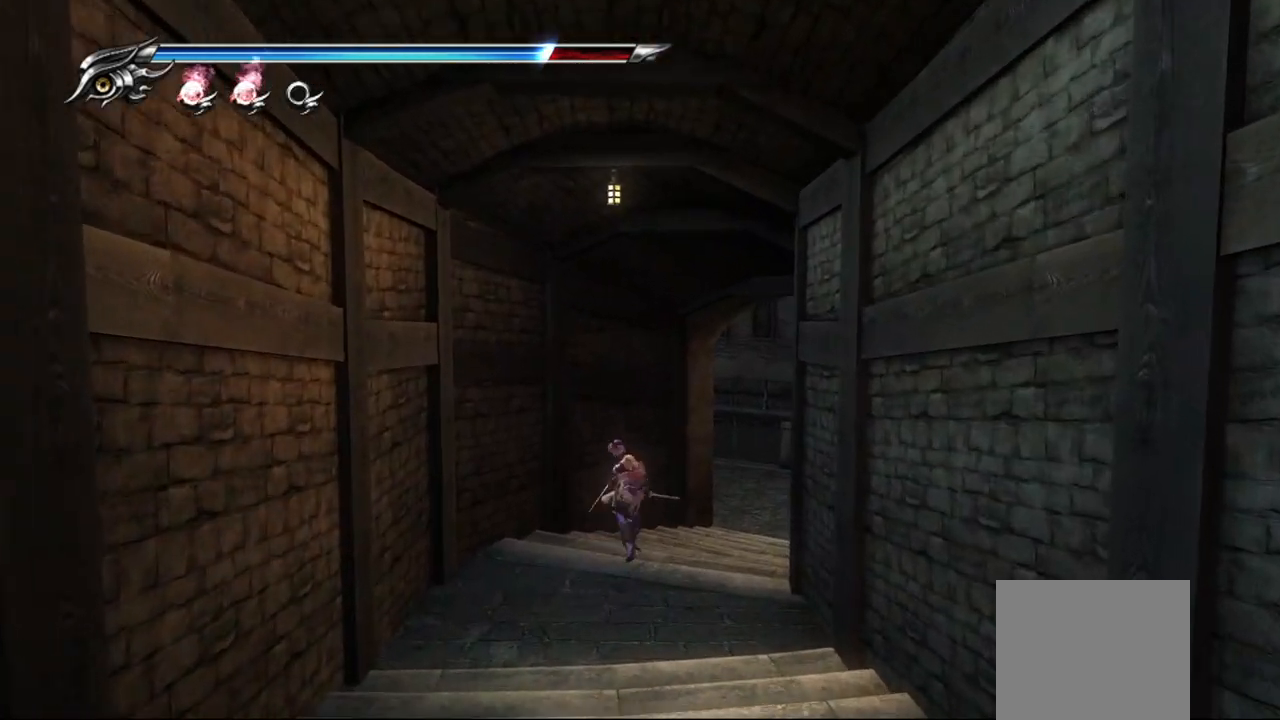
{"buttons": [], "left_stick": "up-right", "right_stick": "center", "events": [[17, "L1", "up"], [83, "CROSS", "up"], [167, "CROSS", "down"], [217, "CROSS", "up"], [317, "CROSS", "down"], [367, "left_stick", "up-right"], [433, "CROSS", "up"]]}
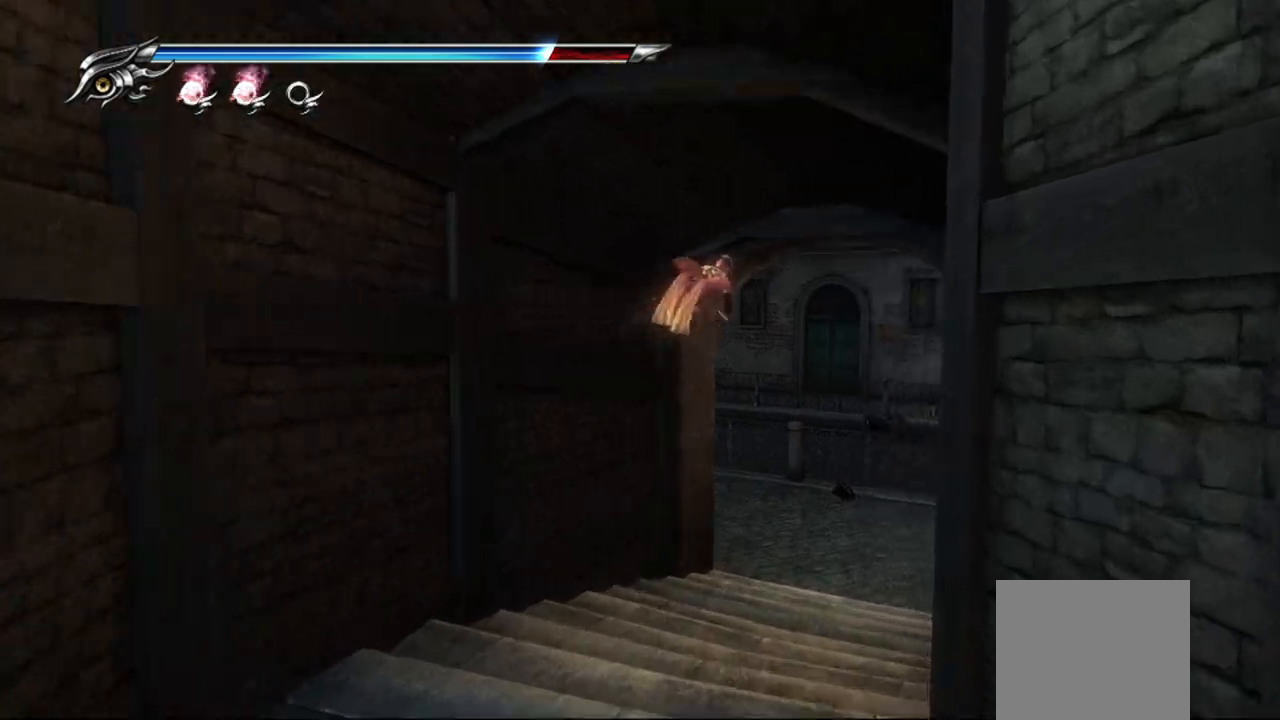
{"buttons": [], "left_stick": "up-right", "right_stick": "center", "events": [[133, "right_stick", "right"], [367, "right_stick", "center"]]}
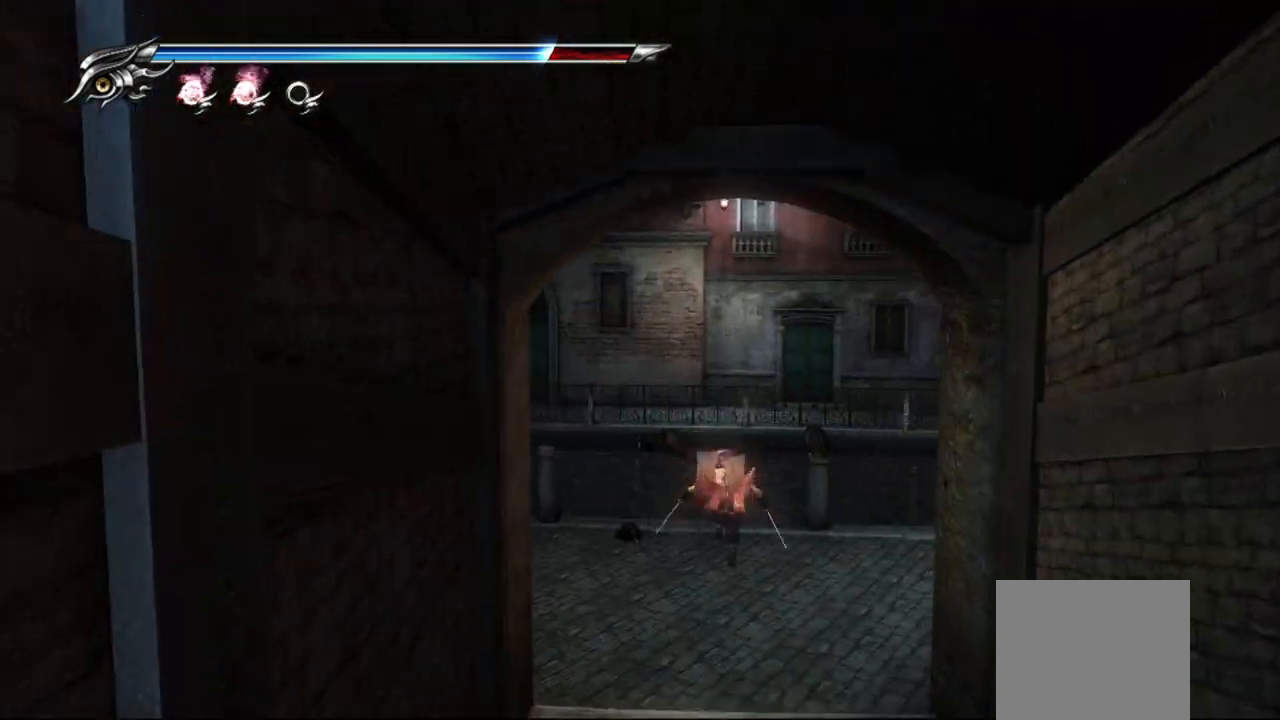
{"buttons": ["R1"], "left_stick": "center", "right_stick": "center", "events": [[133, "R1", "down"], [183, "left_stick", "center"]]}
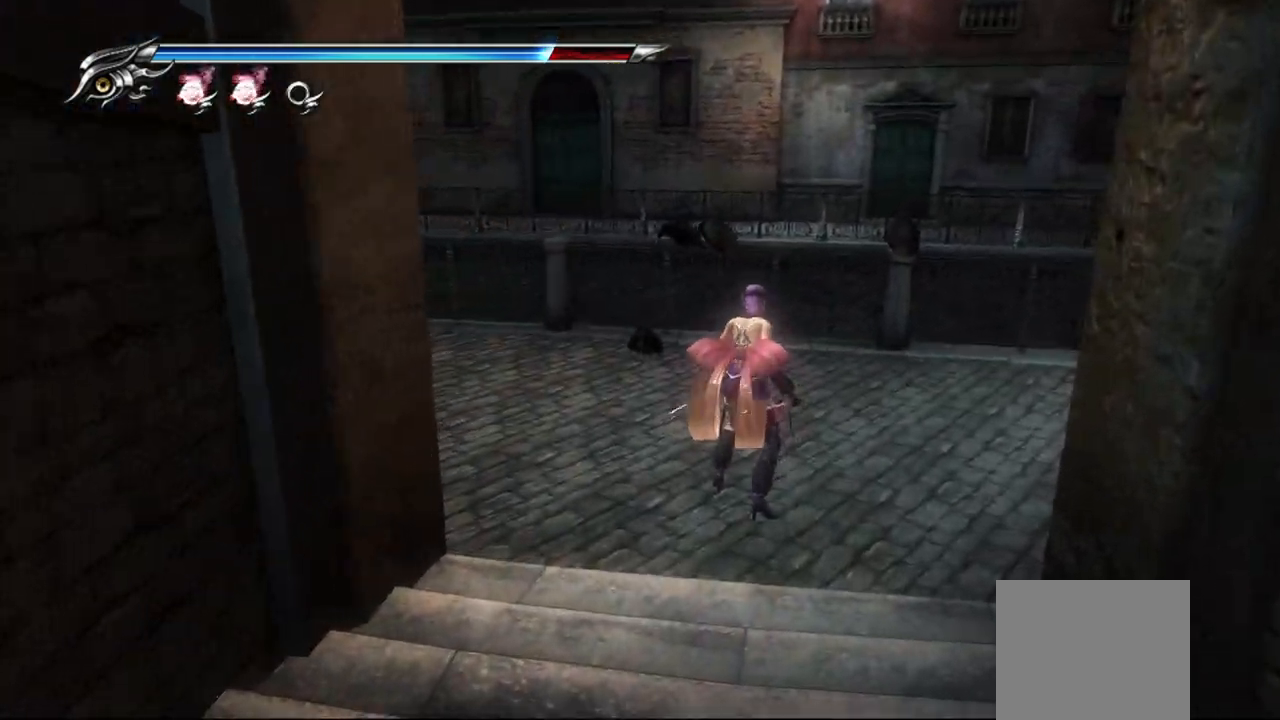
{"buttons": ["R1"], "left_stick": "center", "right_stick": "center", "events": []}
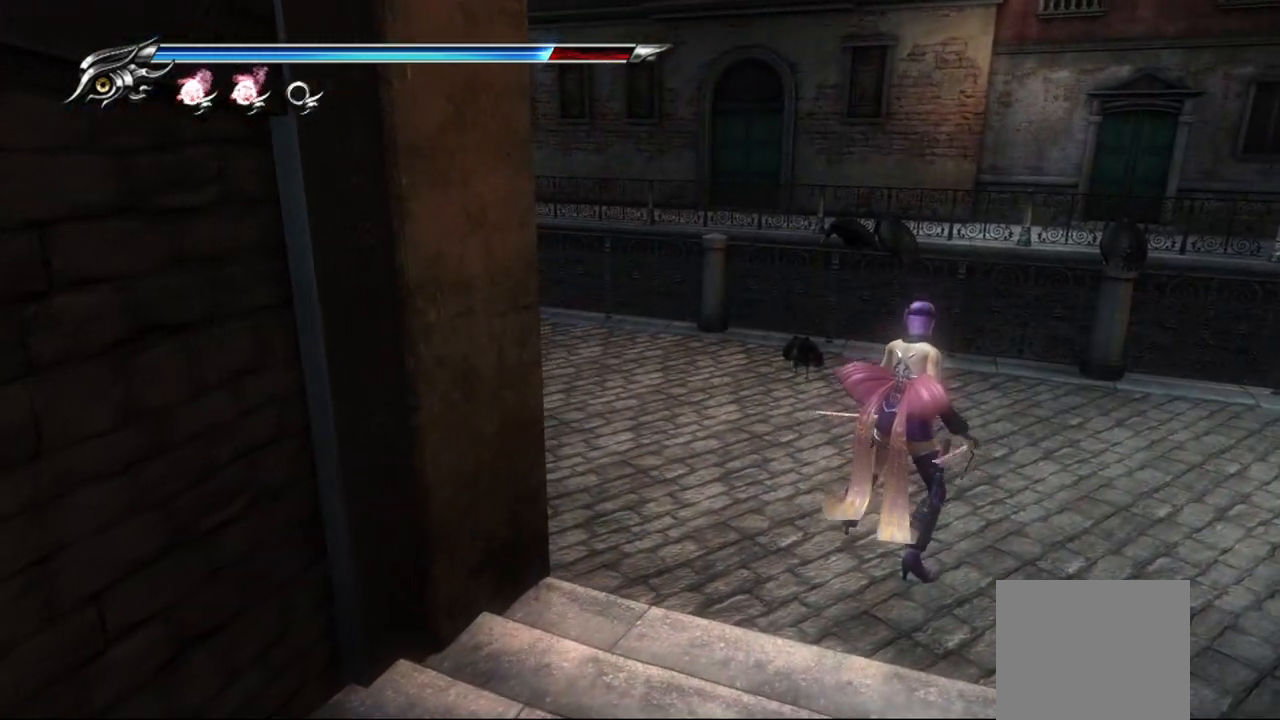
{"buttons": [], "left_stick": "center", "right_stick": "center", "events": [[367, "R1", "up"]]}
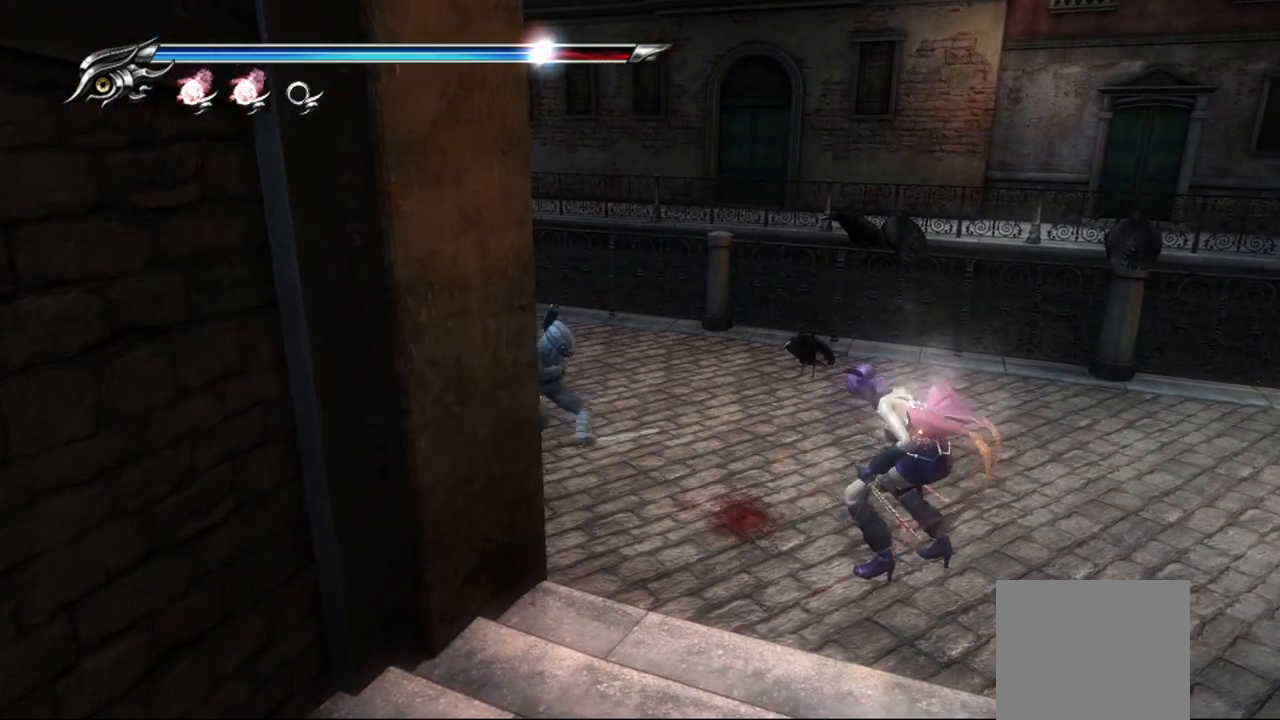
{"buttons": [], "left_stick": "up-left", "right_stick": "center", "events": [[17, "L1", "down"], [83, "left_stick", "up-left"], [317, "L1", "up"], [367, "SQUARE", "down"], [467, "SQUARE", "up"]]}
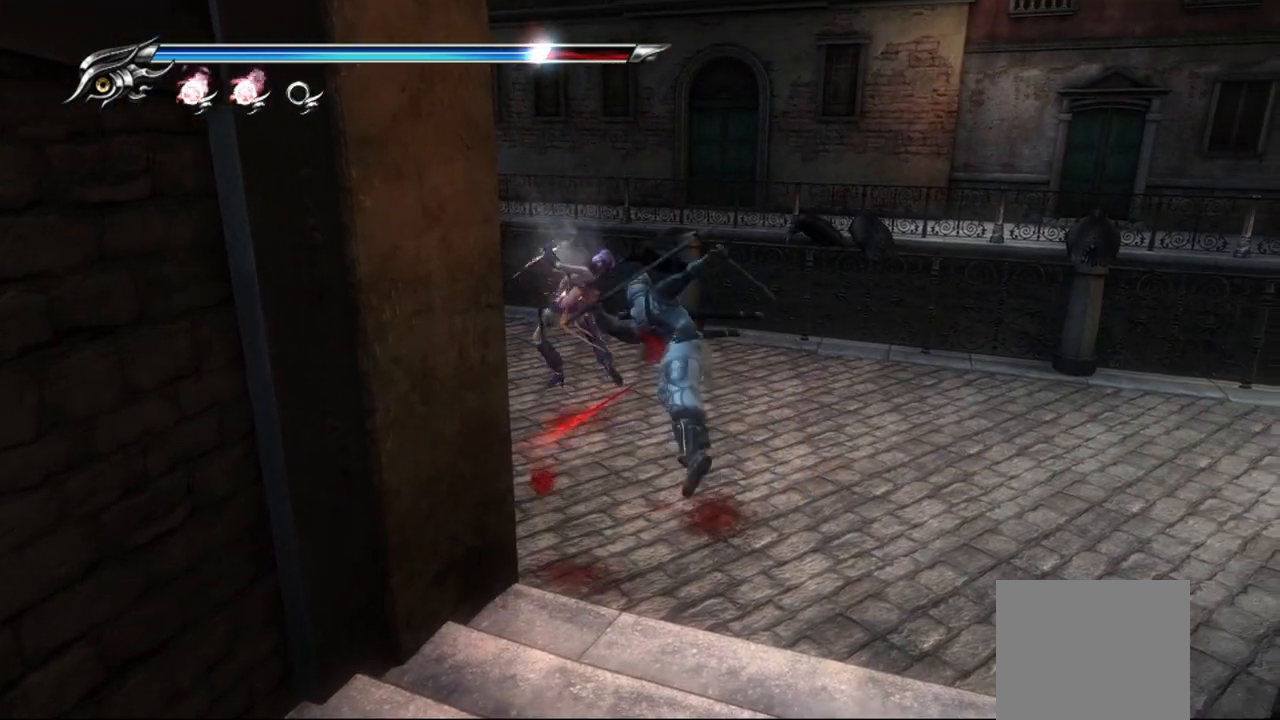
{"buttons": ["L1"], "left_stick": "down-right", "right_stick": "center", "events": [[67, "left_stick", "center"], [100, "TRIANGLE", "down"], [117, "left_stick", "down-right"], [200, "TRIANGLE", "up"], [367, "SQUARE", "down"], [417, "L1", "down"], [467, "SQUARE", "up"]]}
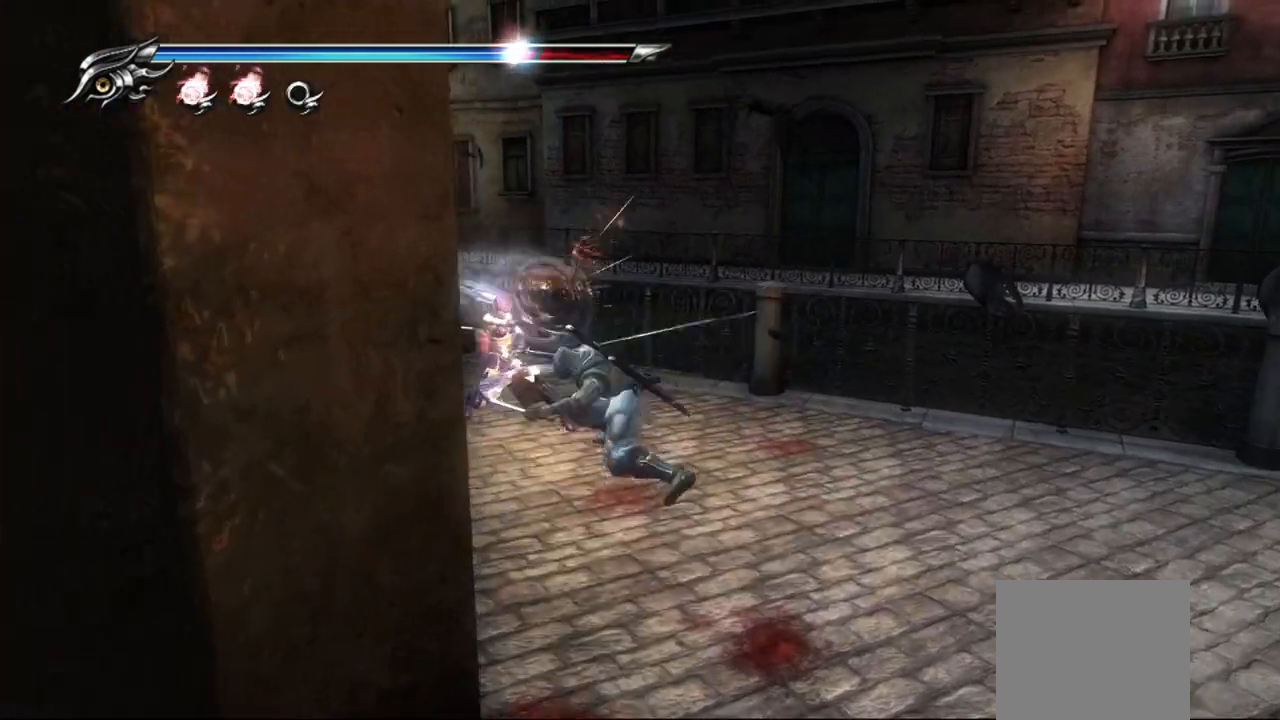
{"buttons": ["L1"], "left_stick": "center", "right_stick": "center", "events": [[67, "left_stick", "center"]]}
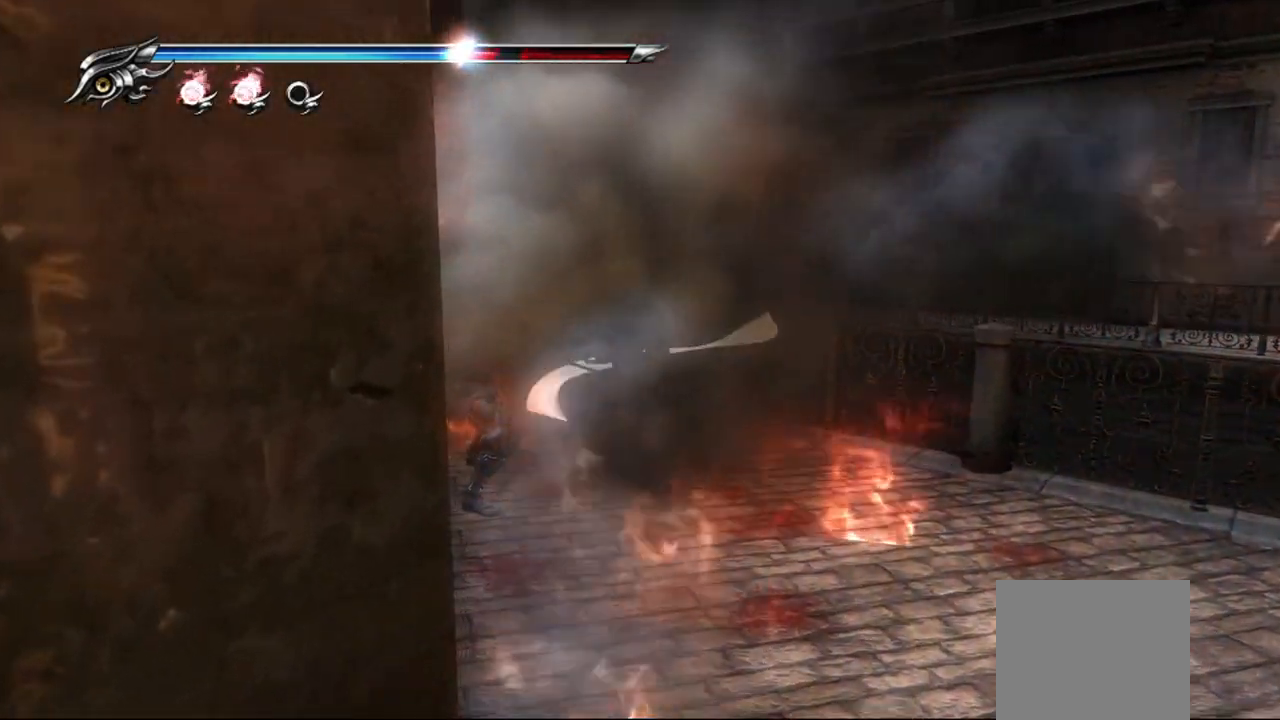
{"buttons": ["L1"], "left_stick": "center", "right_stick": "center", "events": [[183, "right_stick", "left"], [483, "right_stick", "center"]]}
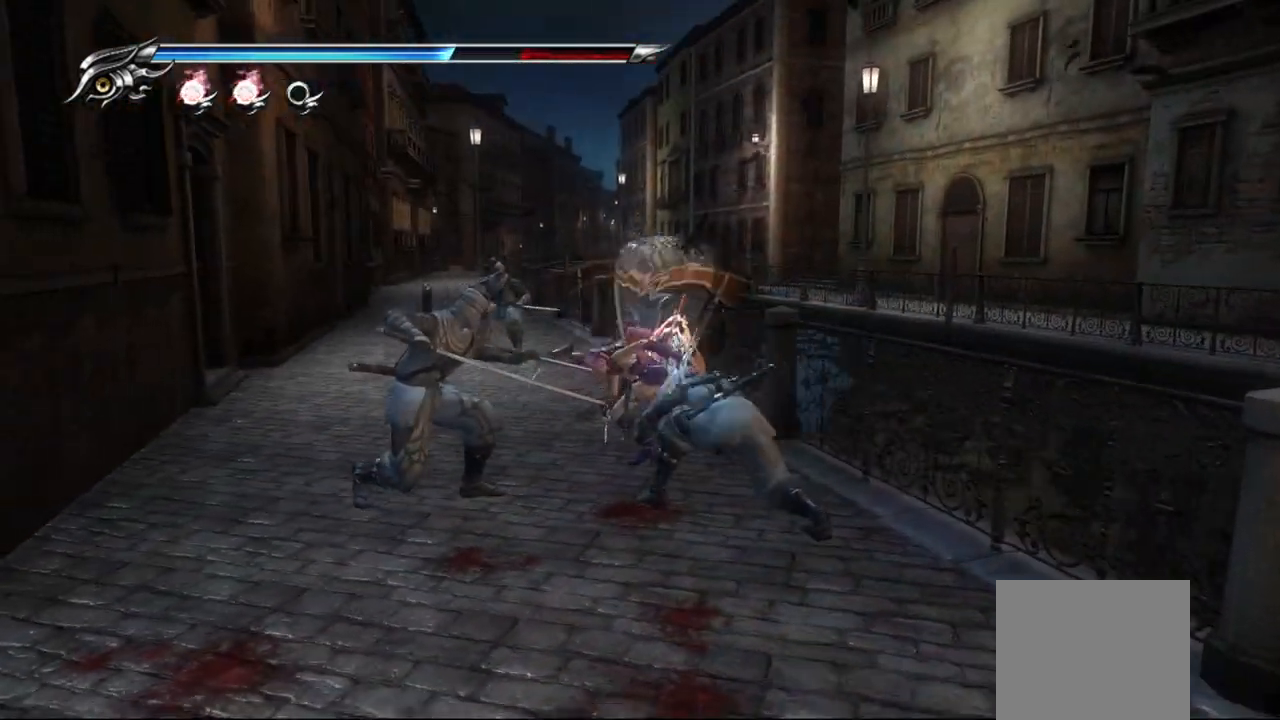
{"buttons": [], "left_stick": "center", "right_stick": "center", "events": [[83, "L1", "up"], [100, "SQUARE", "down"], [183, "SQUARE", "up"], [300, "TRIANGLE", "down"], [350, "TRIANGLE", "up"]]}
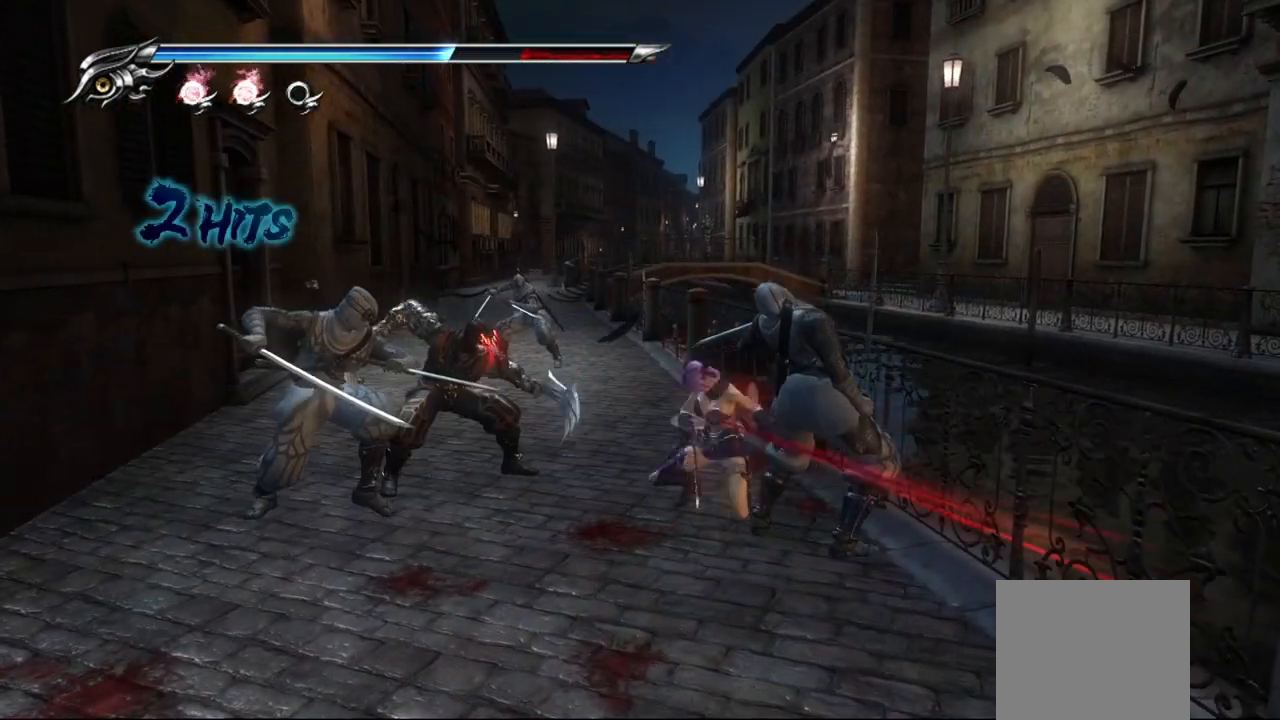
{"buttons": ["SQUARE"], "left_stick": "center", "right_stick": "center", "events": [[33, "SQUARE", "down"], [100, "SQUARE", "up"], [200, "SQUARE", "down"], [283, "SQUARE", "up"], [317, "SQUARE", "down"], [433, "SQUARE", "up"], [483, "SQUARE", "down"]]}
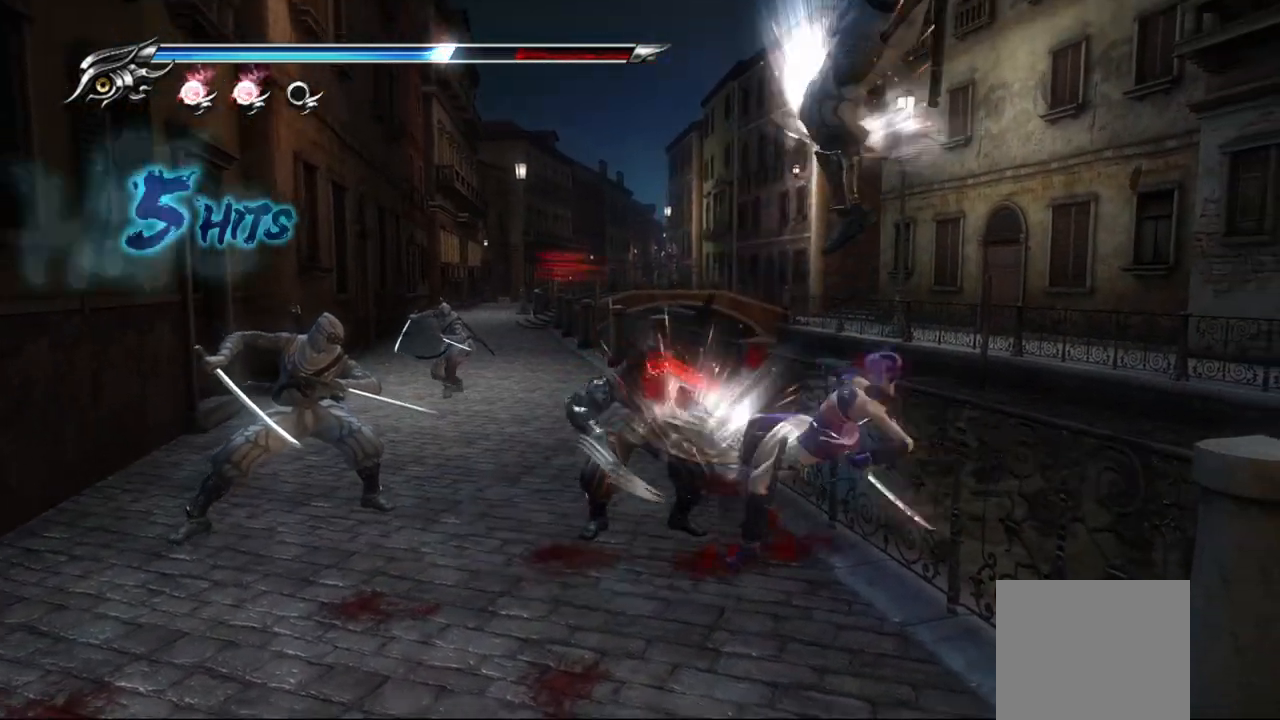
{"buttons": ["L1"], "left_stick": "center", "right_stick": "center", "events": [[33, "SQUARE", "up"], [117, "SQUARE", "down"], [167, "SQUARE", "up"], [250, "SQUARE", "down"], [317, "SQUARE", "up"], [467, "L1", "down"]]}
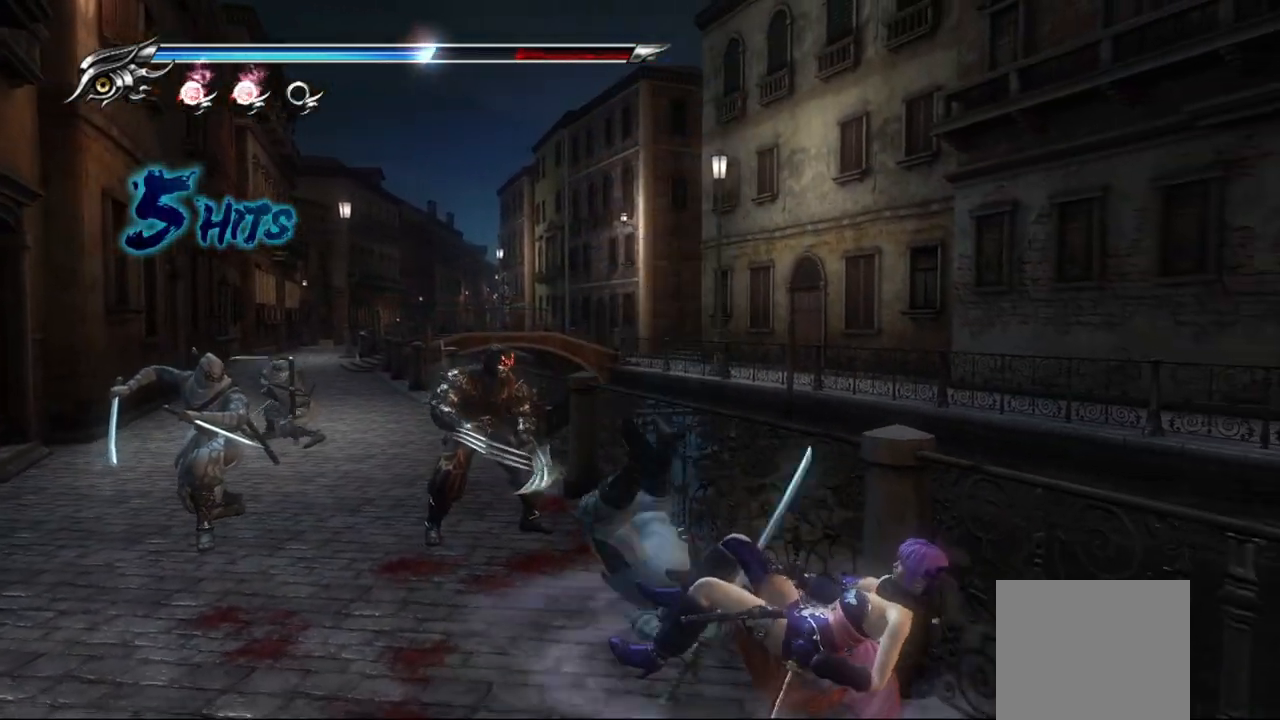
{"buttons": ["L1"], "left_stick": "center", "right_stick": "center", "events": []}
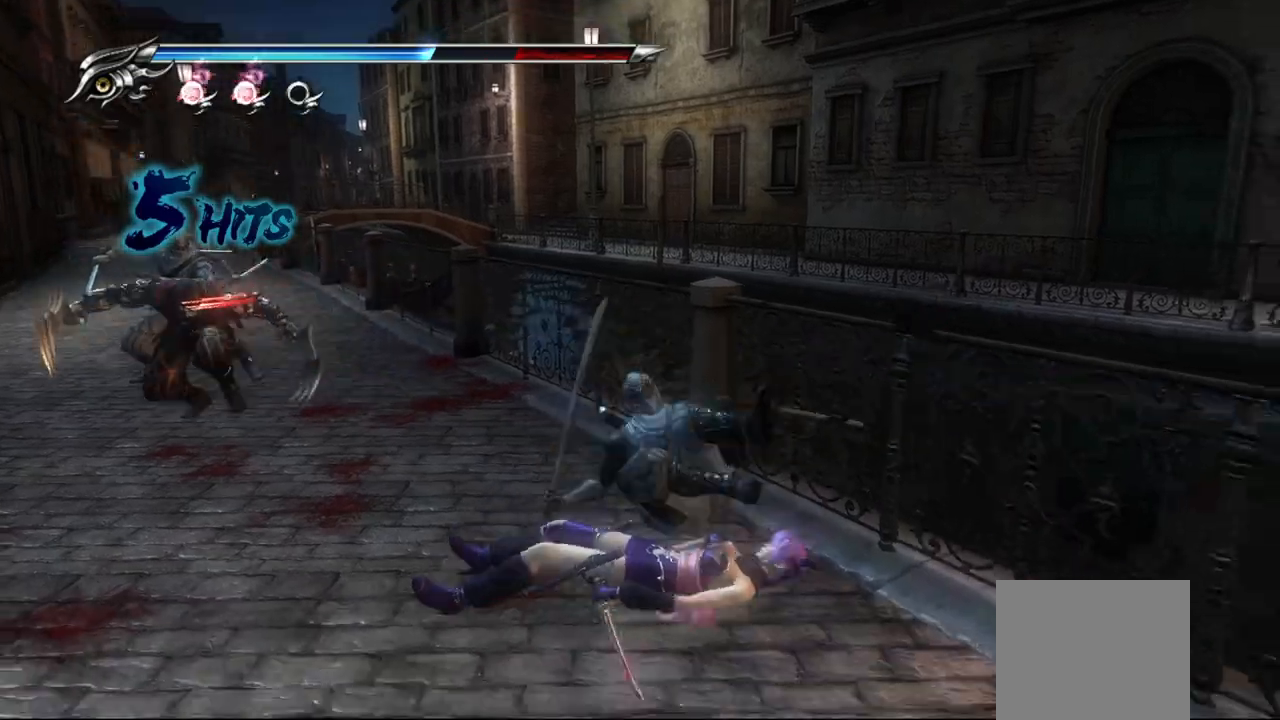
{"buttons": ["CIRCLE", "TRIANGLE"], "left_stick": "center", "right_stick": "center", "events": [[100, "L1", "up"], [283, "CIRCLE", "down"], [433, "TRIANGLE", "down"]]}
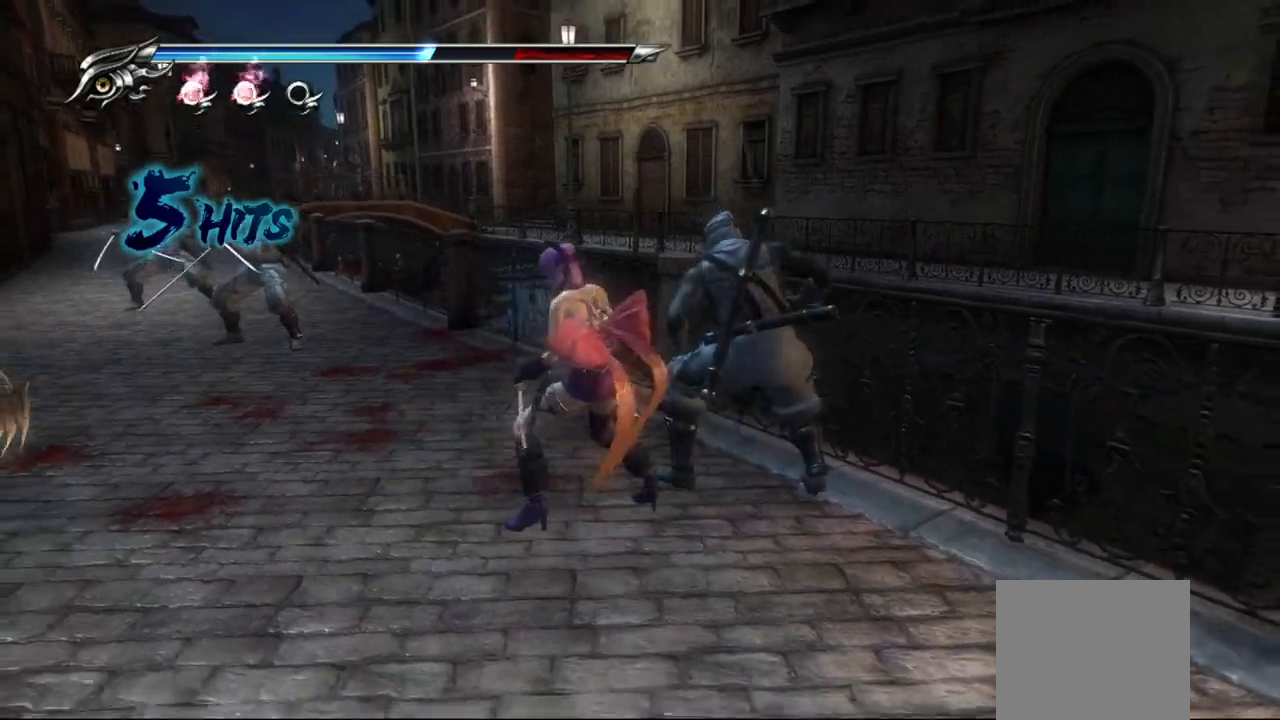
{"buttons": ["CIRCLE"], "left_stick": "center", "right_stick": "center", "events": [[117, "TRIANGLE", "up"]]}
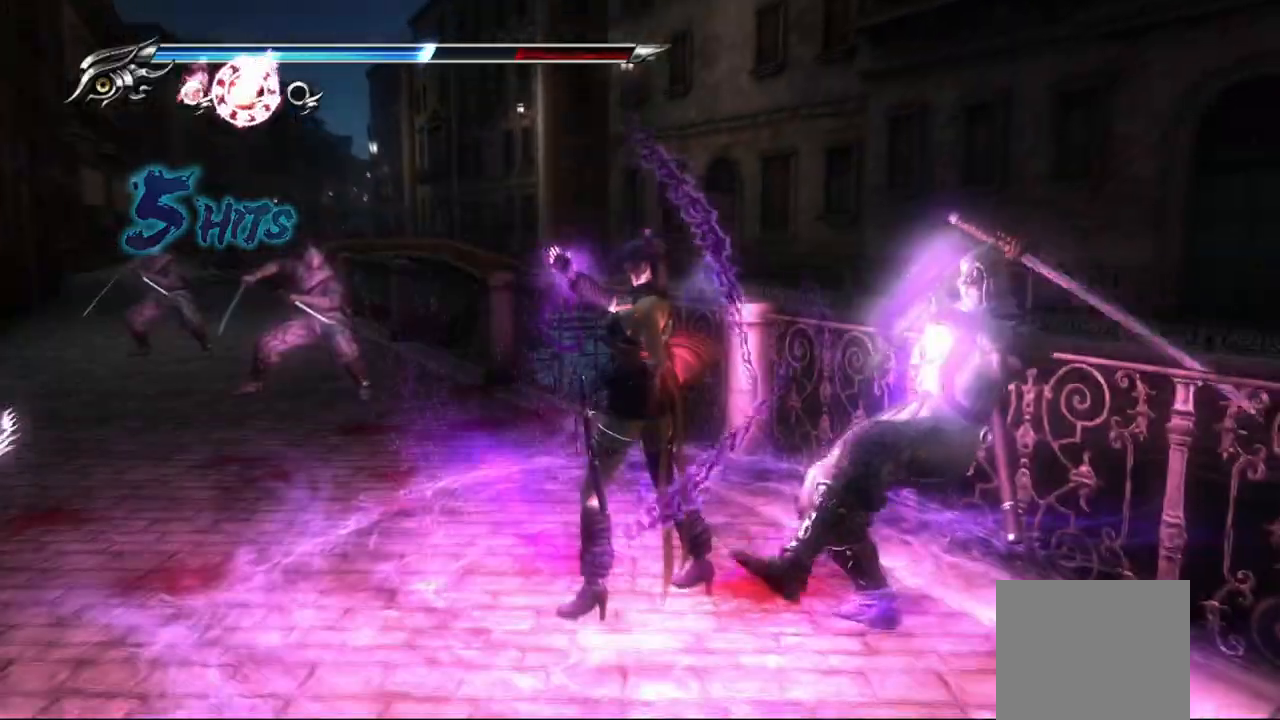
{"buttons": [], "left_stick": "center", "right_stick": "center", "events": [[217, "CIRCLE", "up"]]}
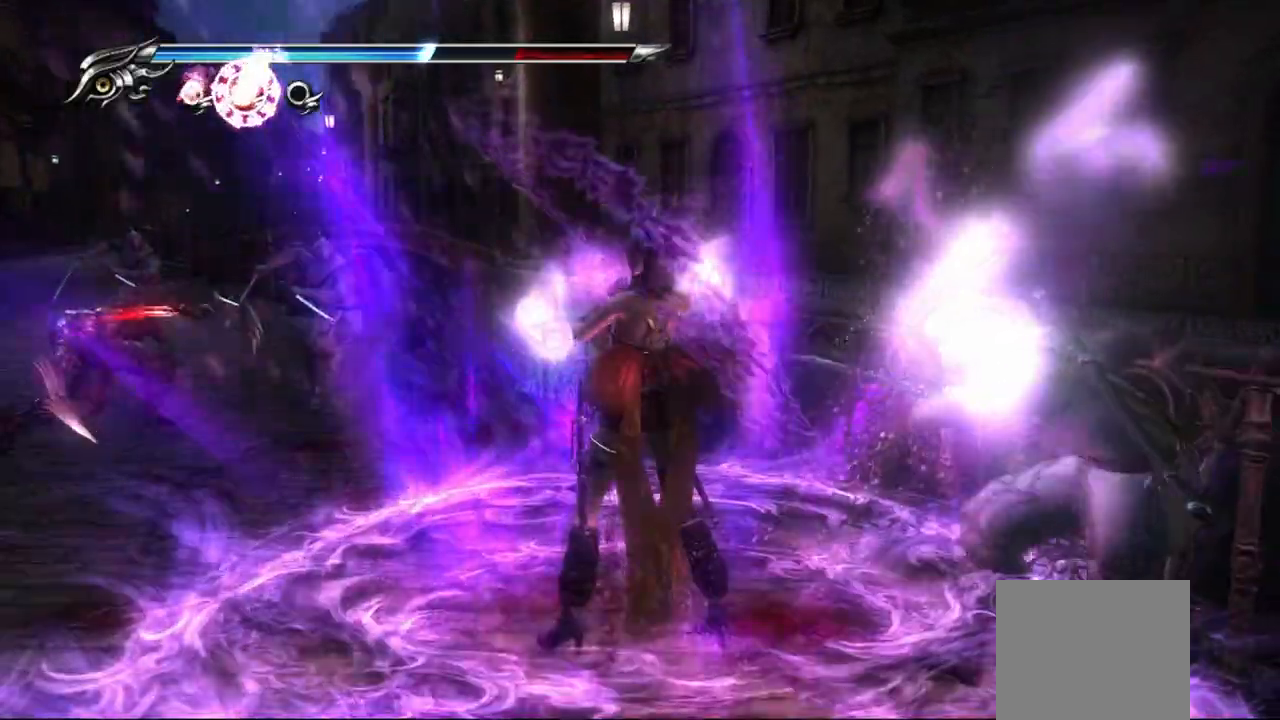
{"buttons": [], "left_stick": "center", "right_stick": "center", "events": []}
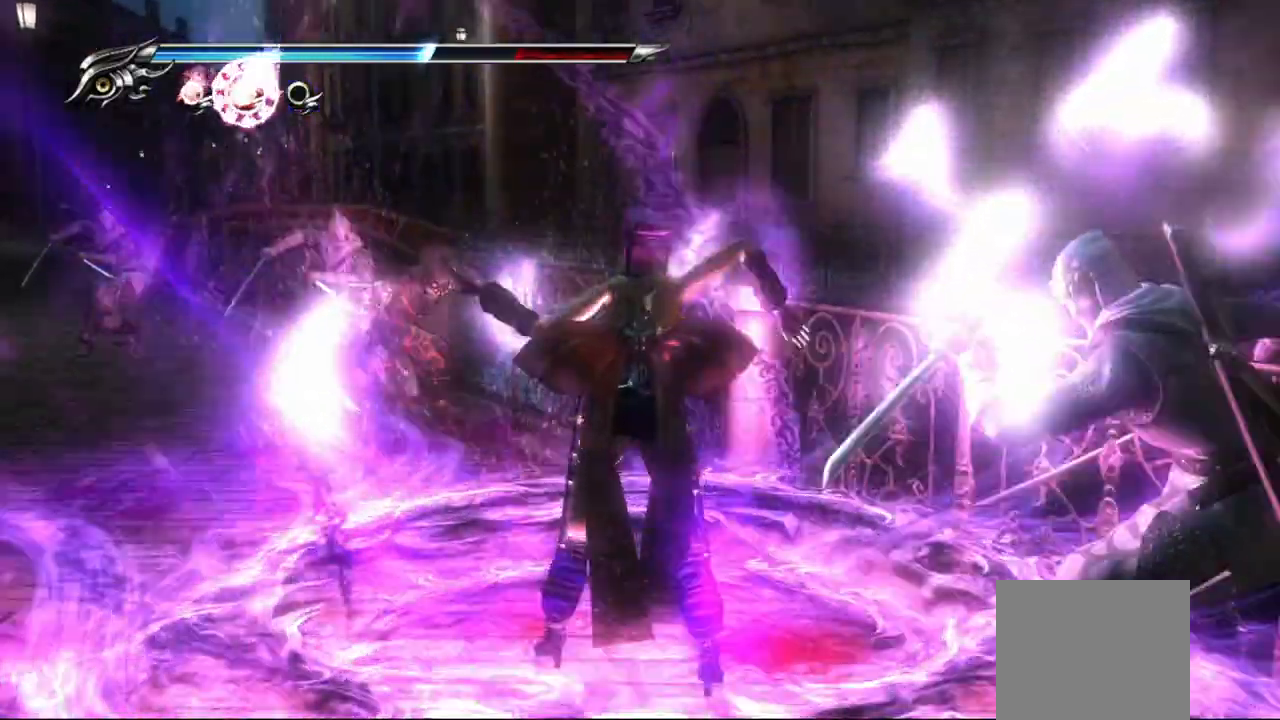
{"buttons": [], "left_stick": "center", "right_stick": "center", "events": []}
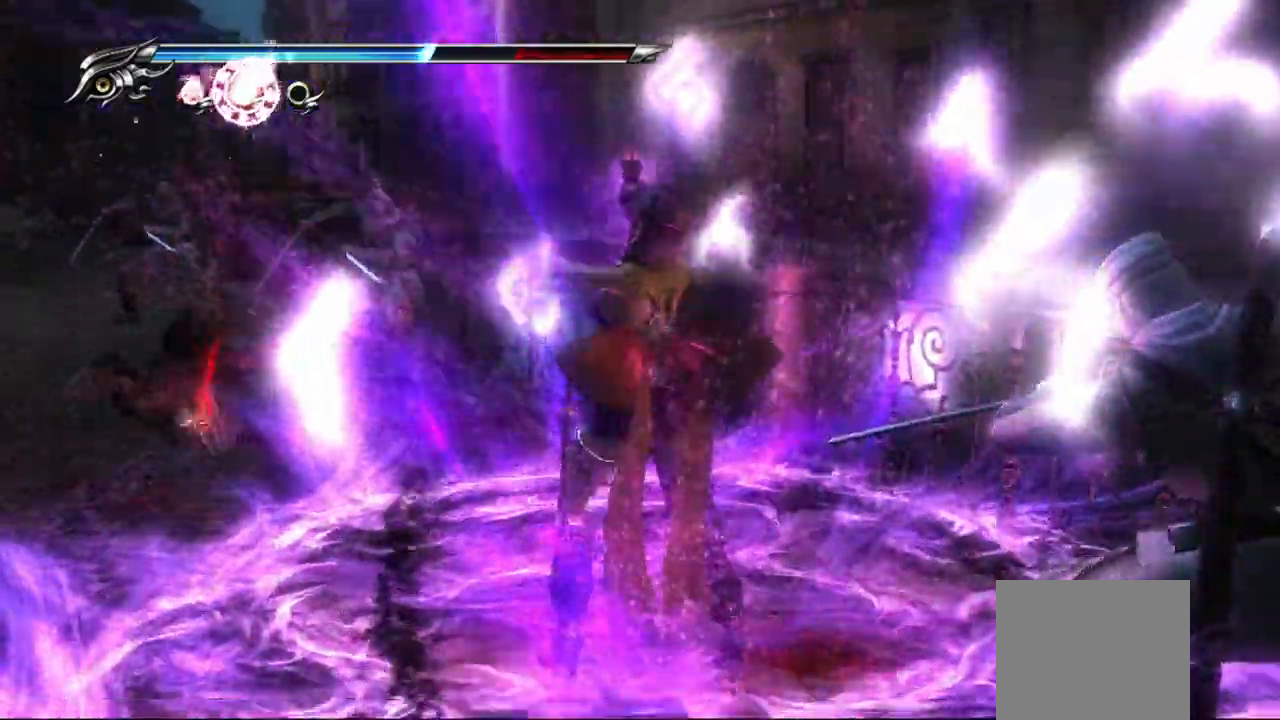
{"buttons": [], "left_stick": "center", "right_stick": "center", "events": []}
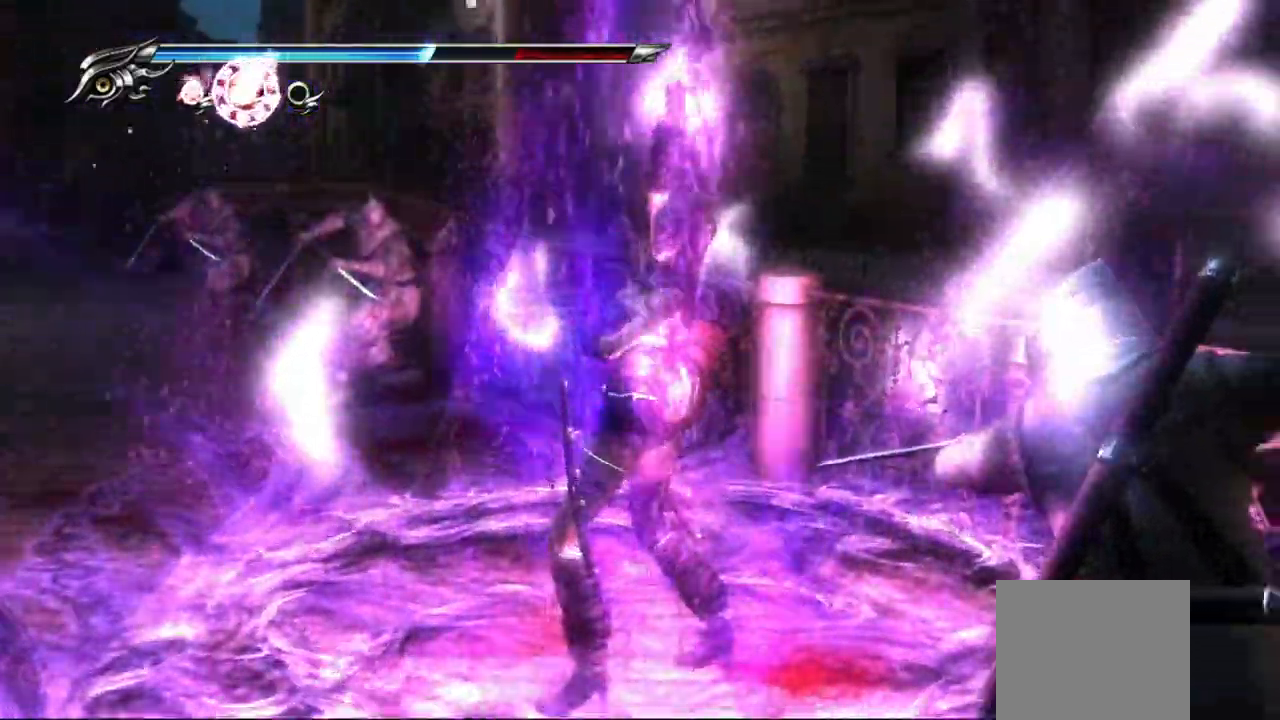
{"buttons": [], "left_stick": "center", "right_stick": "center"}
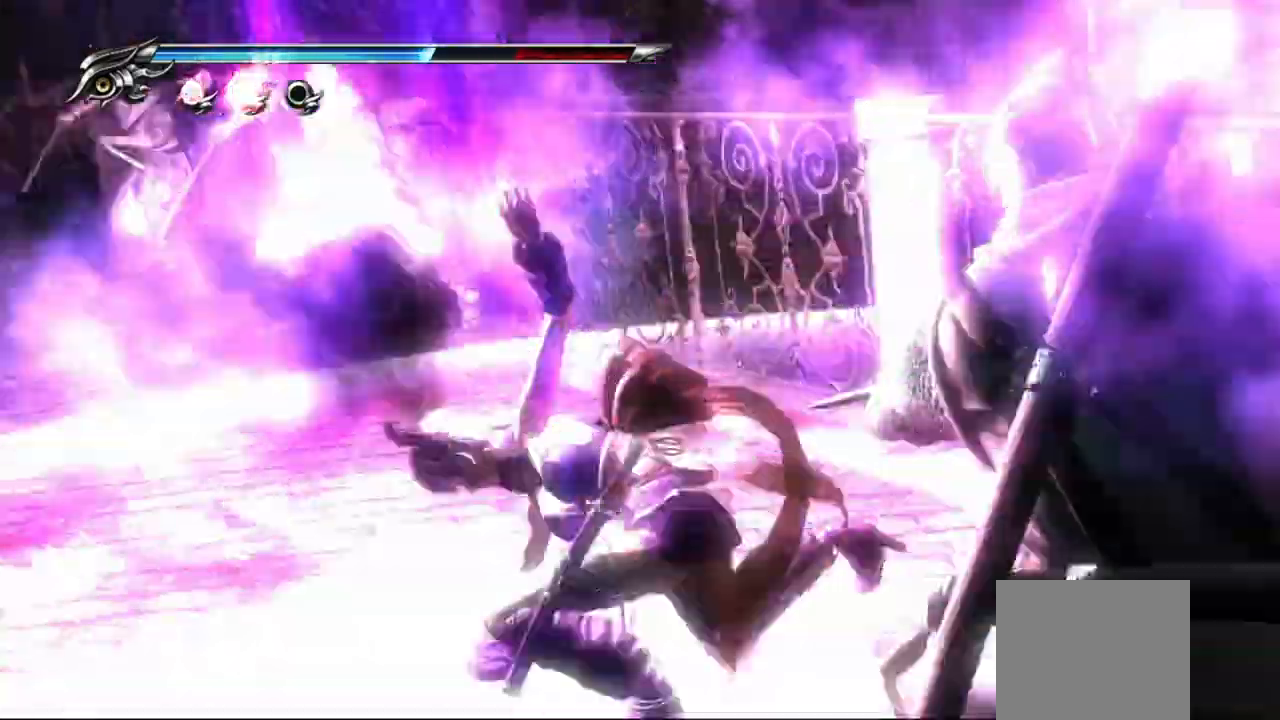
{"buttons": [], "left_stick": "center", "right_stick": "center", "events": []}
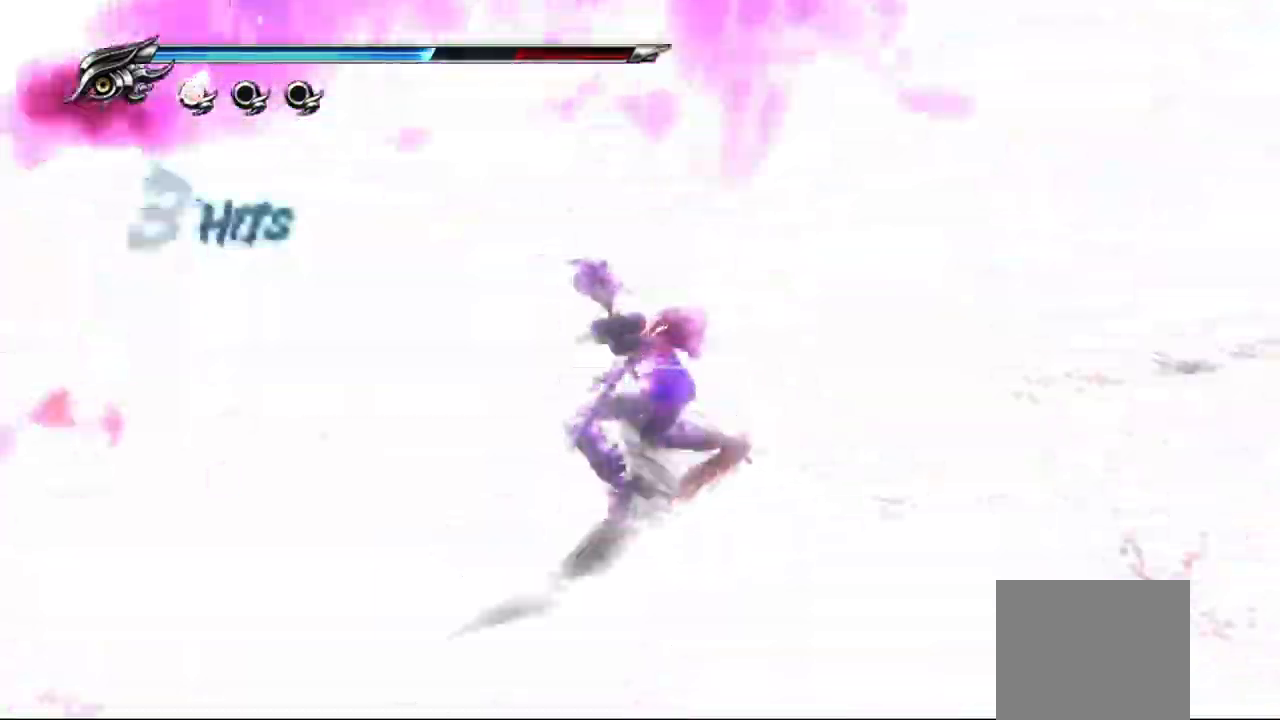
{"buttons": [], "left_stick": "center", "right_stick": "center", "events": []}
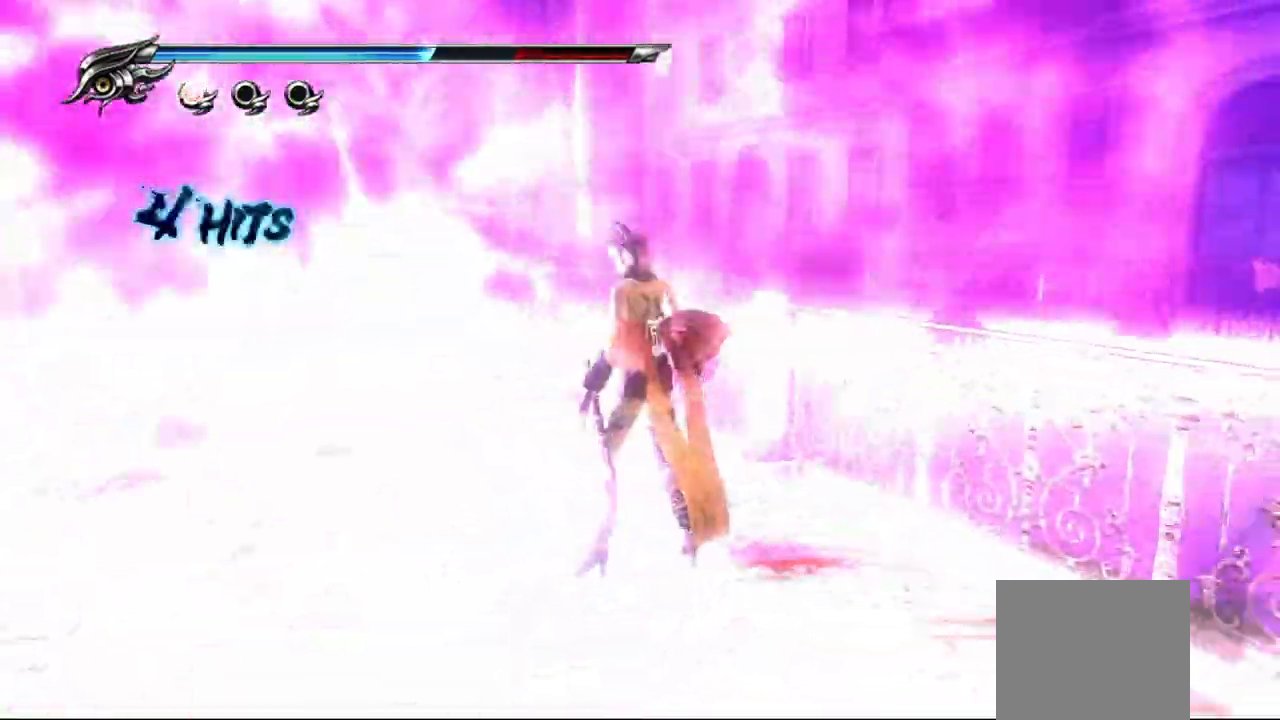
{"buttons": [], "left_stick": "up-left", "right_stick": "center", "events": [[333, "left_stick", "up-left"]]}
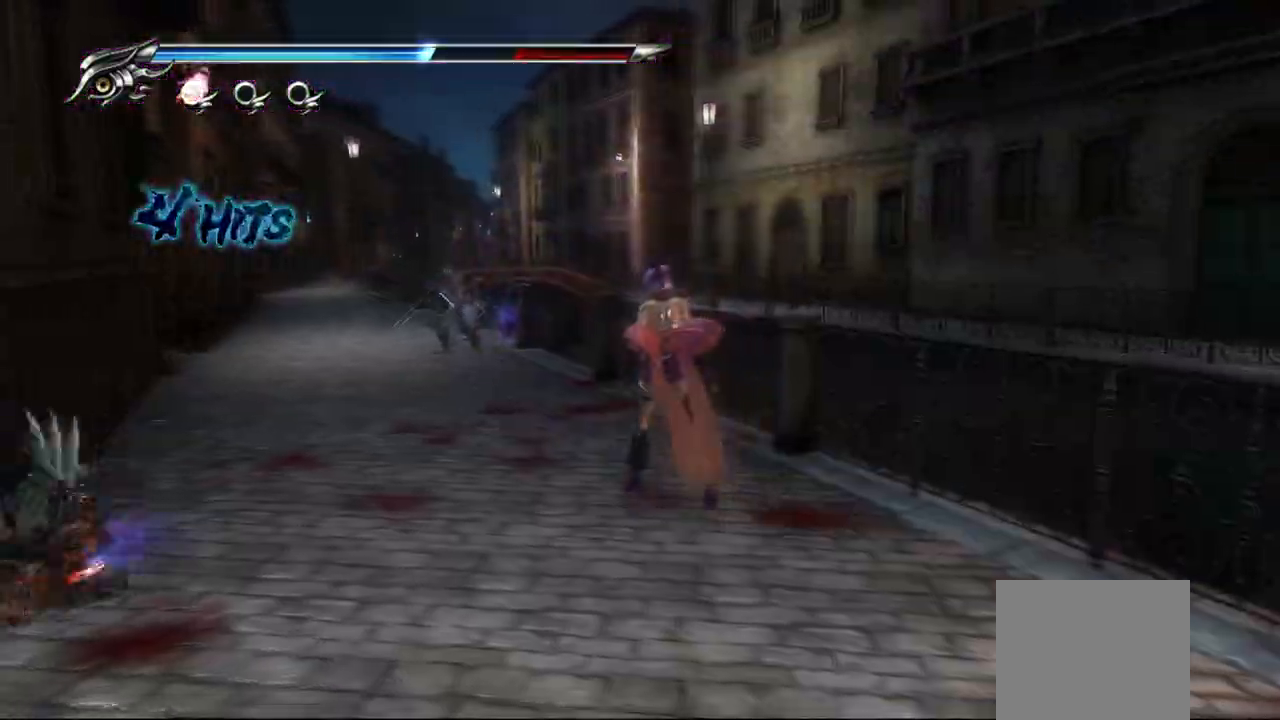
{"buttons": [], "left_stick": "up-left", "right_stick": "center", "events": []}
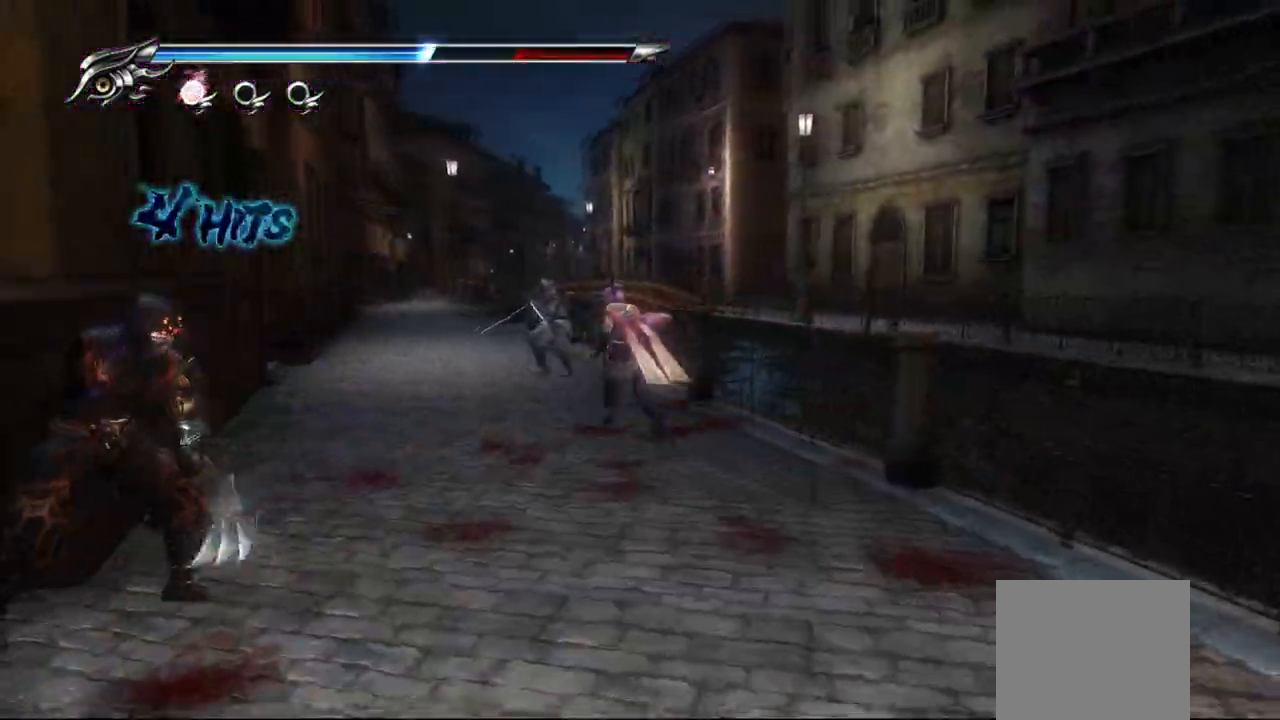
{"buttons": [], "left_stick": "up", "right_stick": "center", "events": [[33, "left_stick", "up"], [117, "CROSS", "down"], [250, "CROSS", "up"], [367, "TRIANGLE", "down"], [450, "TRIANGLE", "up"]]}
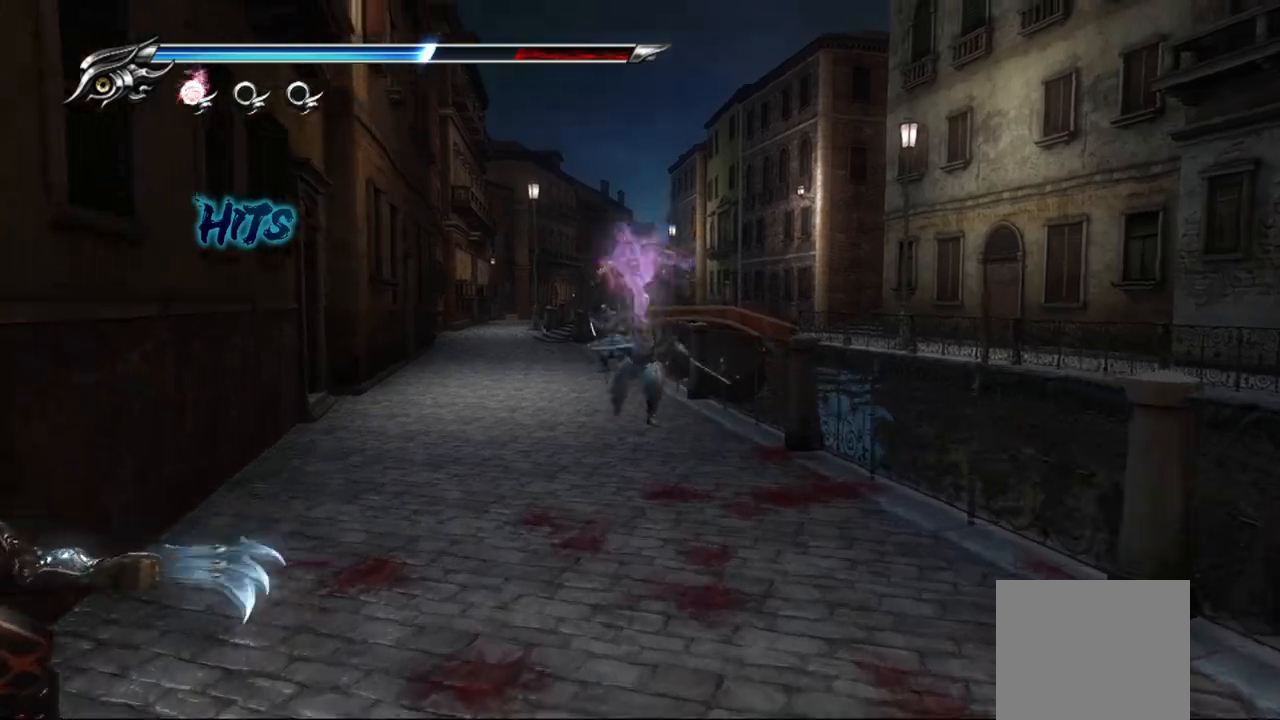
{"buttons": [], "left_stick": "up-left", "right_stick": "center"}
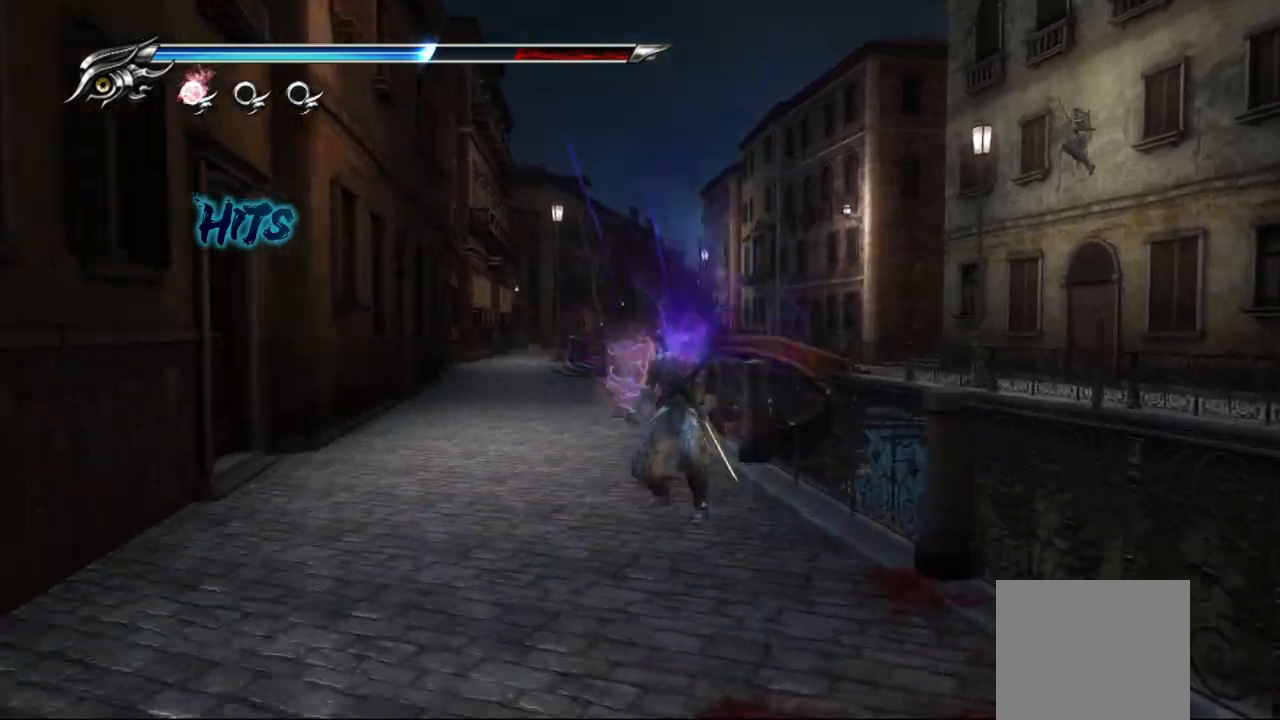
{"buttons": ["TRIANGLE"], "left_stick": "down", "right_stick": "center", "events": [[33, "TRIANGLE", "down"], [100, "TRIANGLE", "up"], [150, "TRIANGLE", "down"], [217, "TRIANGLE", "up"], [300, "left_stick", "down"], [483, "TRIANGLE", "down"]]}